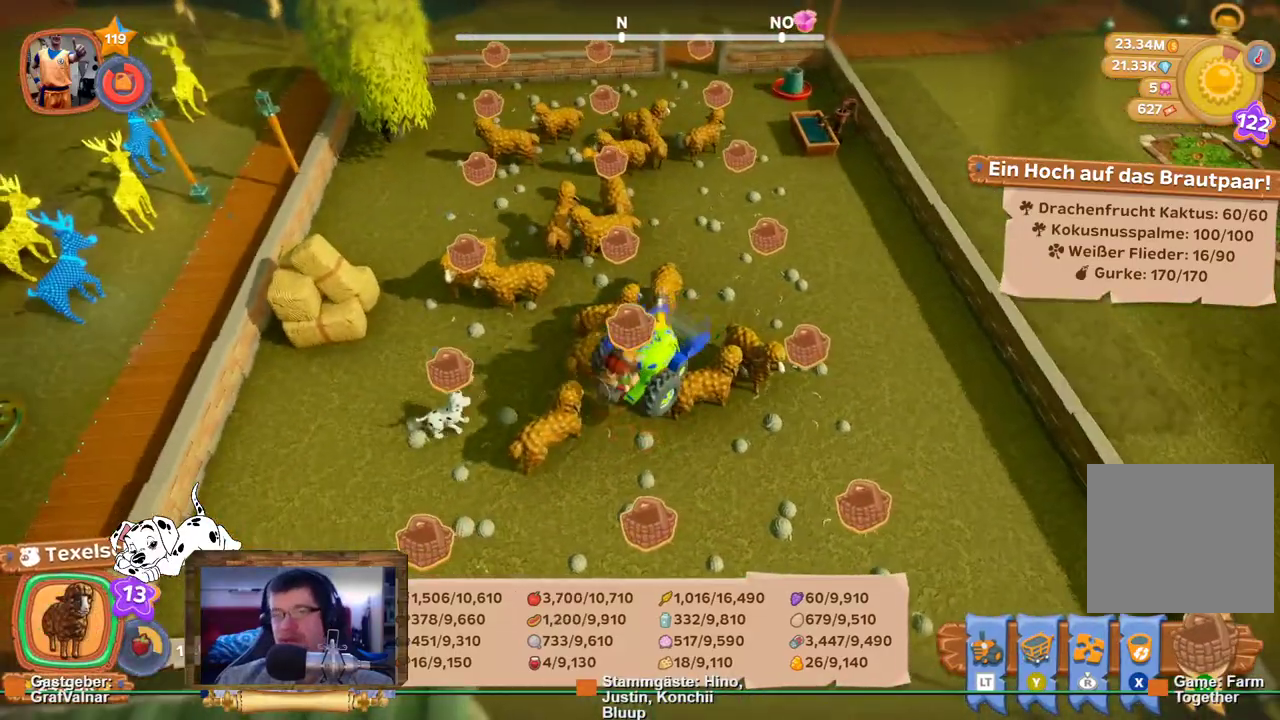
Gameplay with a controller (Xbox layout); each line is a JSON object with the inputs held at the frame after it. "events" lists button and stick changes between this image and that frame as [ms after this image, input, new state], when the widget could be followed in between. Not read: L3 R3.
{"buttons": [], "left_stick": "center", "right_stick": "center", "events": []}
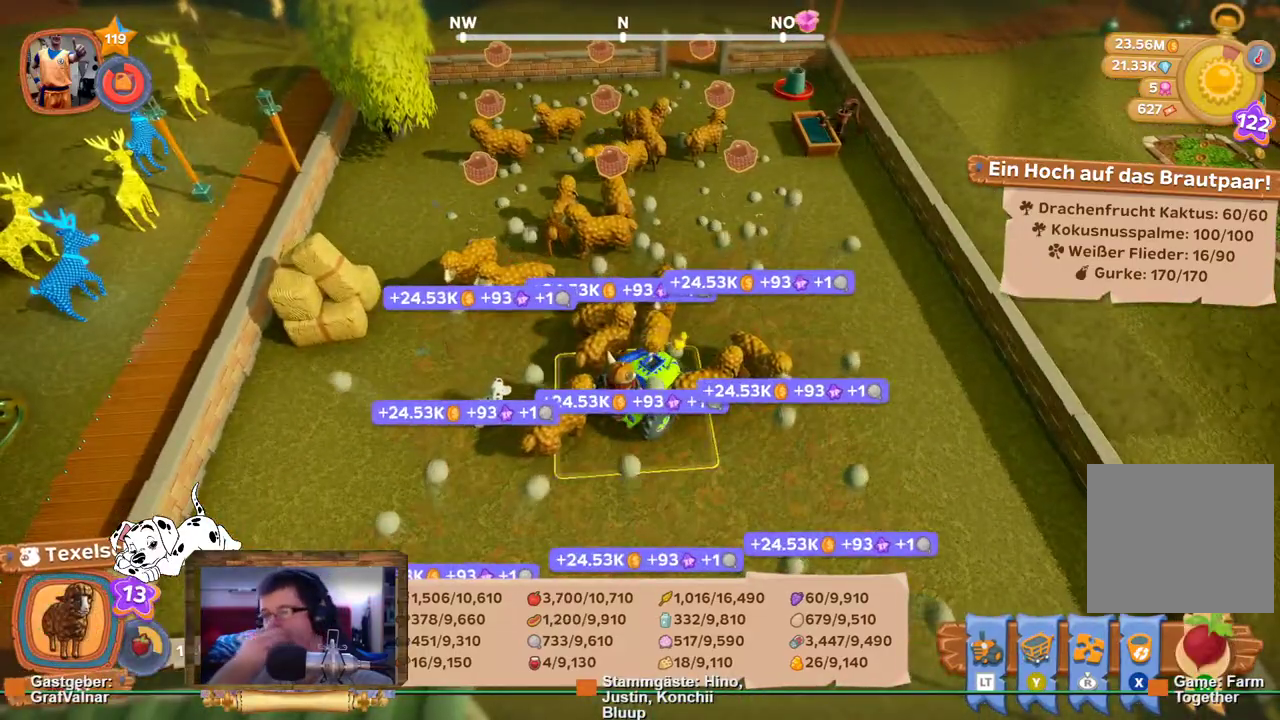
{"buttons": [], "left_stick": "center", "right_stick": "center", "events": []}
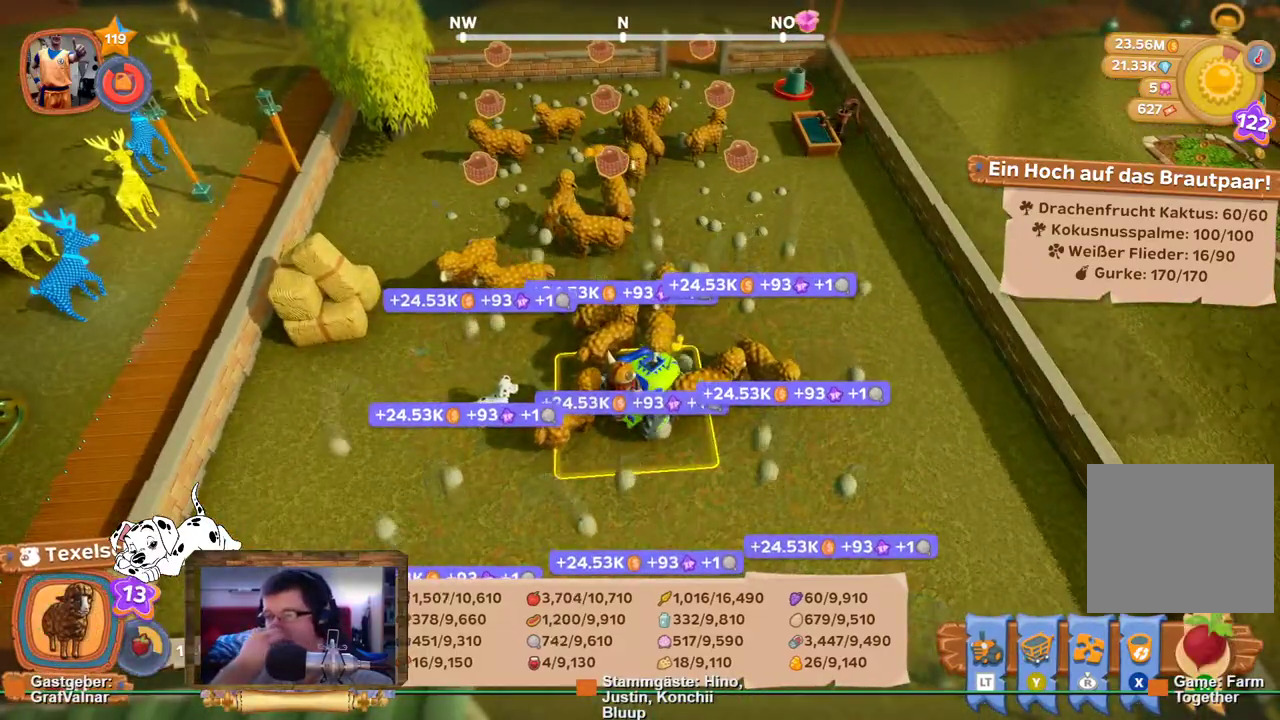
{"buttons": [], "left_stick": "center", "right_stick": "center", "events": []}
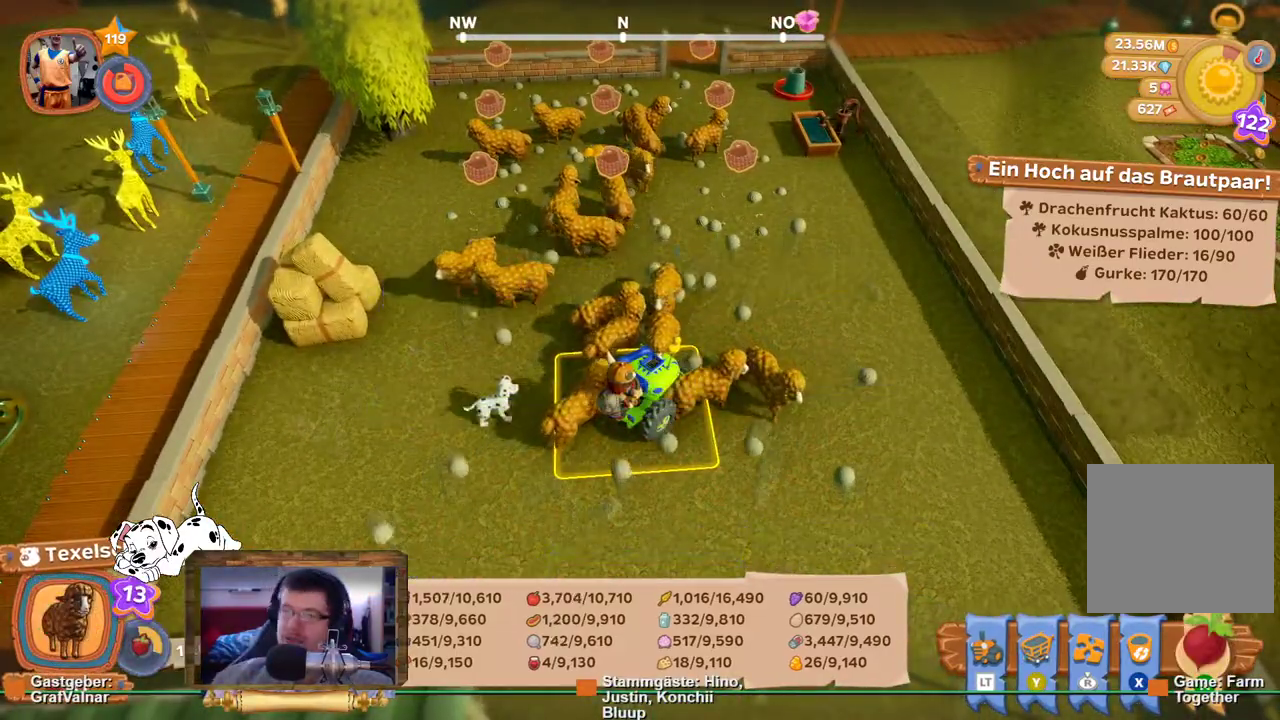
{"buttons": [], "left_stick": "center", "right_stick": "left", "events": [[183, "right_stick", "left"]]}
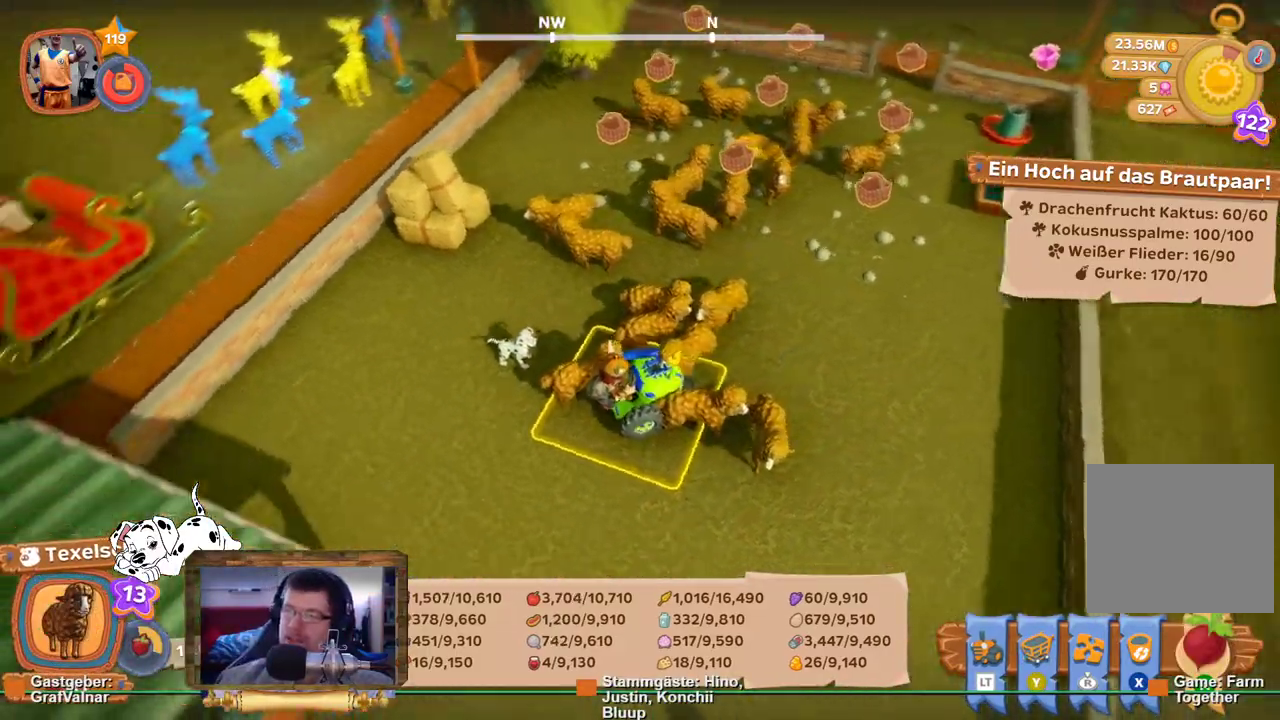
{"buttons": [], "left_stick": "center", "right_stick": "up-left", "events": [[433, "right_stick", "up-left"]]}
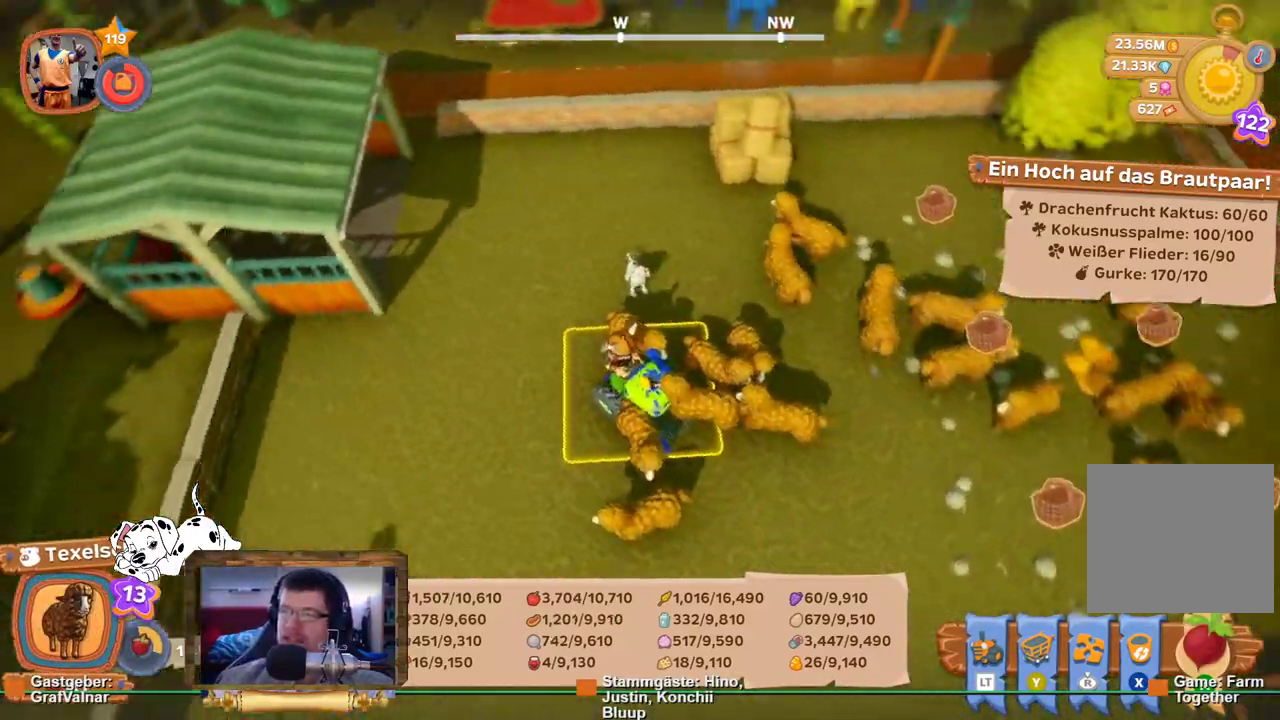
{"buttons": [], "left_stick": "center", "right_stick": "center", "events": [[400, "right_stick", "center"]]}
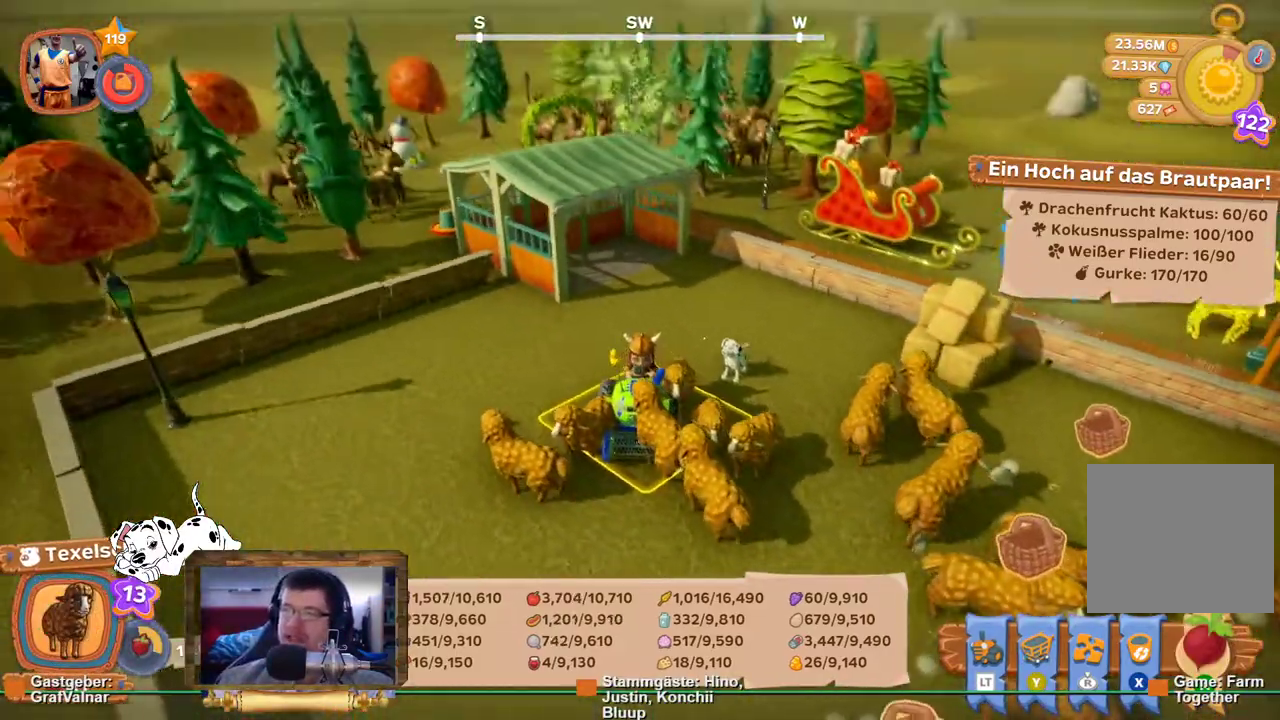
{"buttons": [], "left_stick": "down-right", "right_stick": "center", "events": [[467, "left_stick", "down-right"]]}
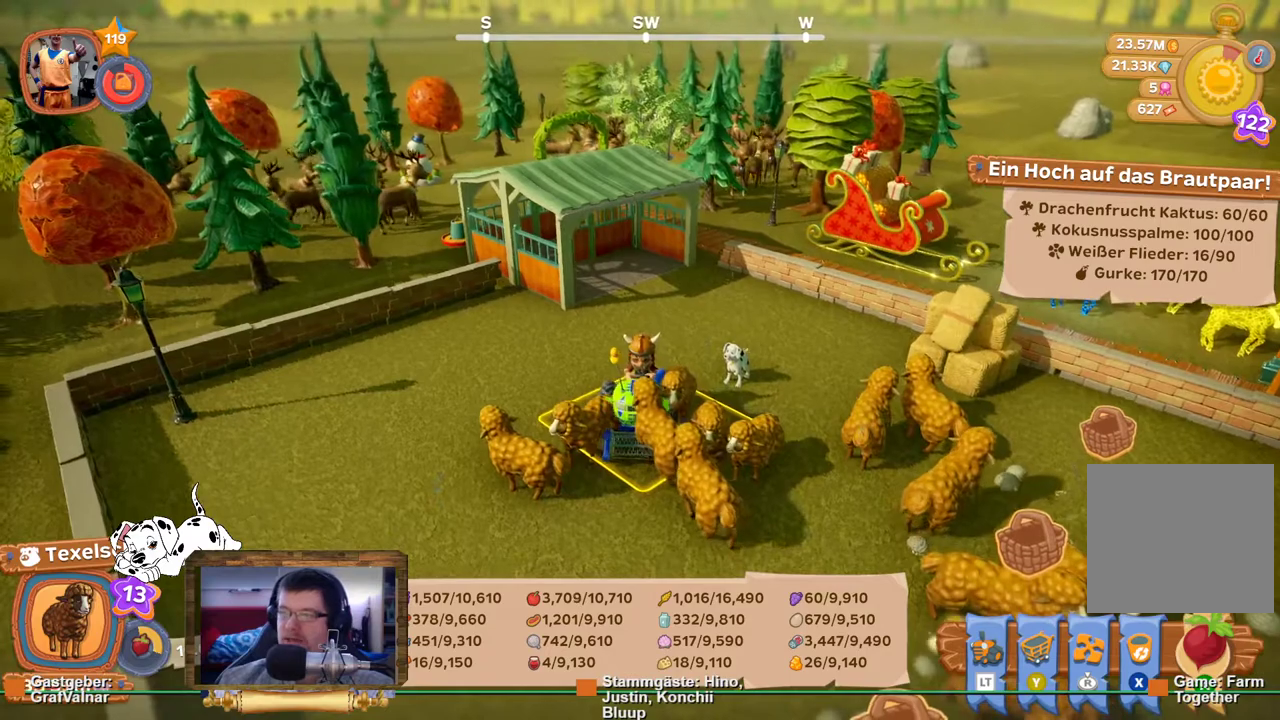
{"buttons": [], "left_stick": "down-right", "right_stick": "right", "events": [[17, "right_stick", "right"]]}
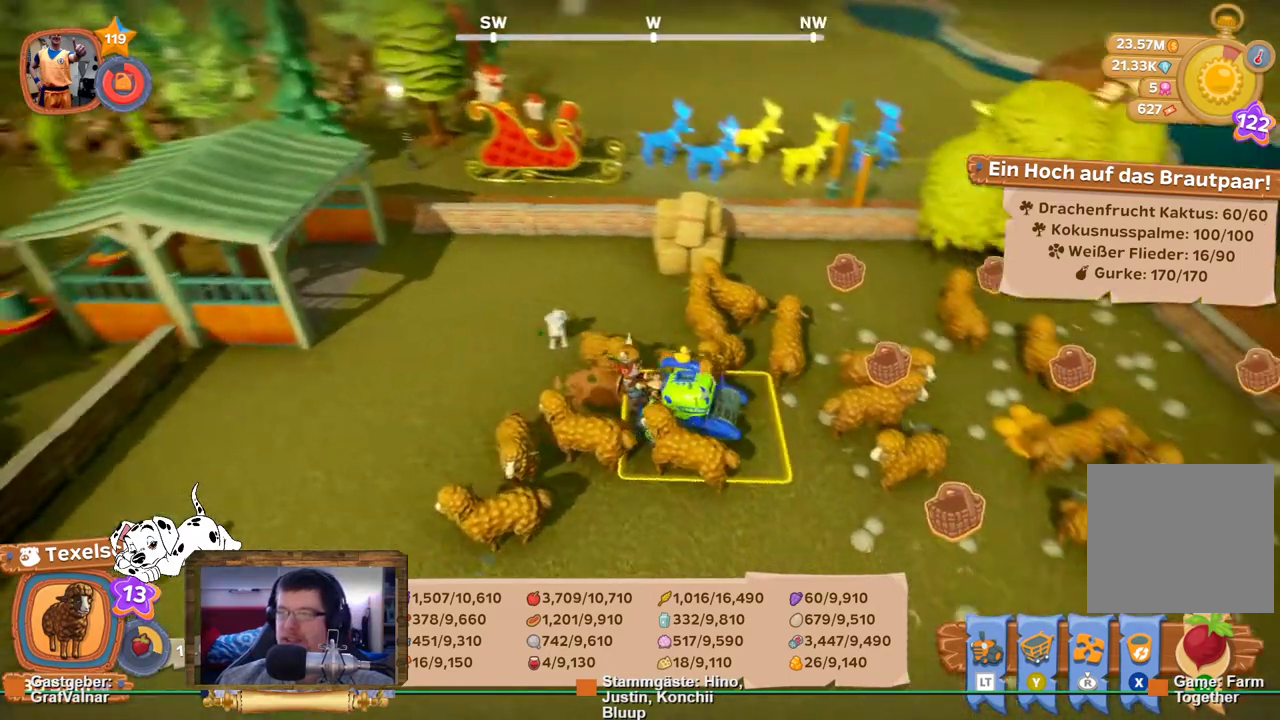
{"buttons": [], "left_stick": "up-right", "right_stick": "center", "events": [[67, "left_stick", "right"], [133, "right_stick", "center"], [183, "left_stick", "up-right"]]}
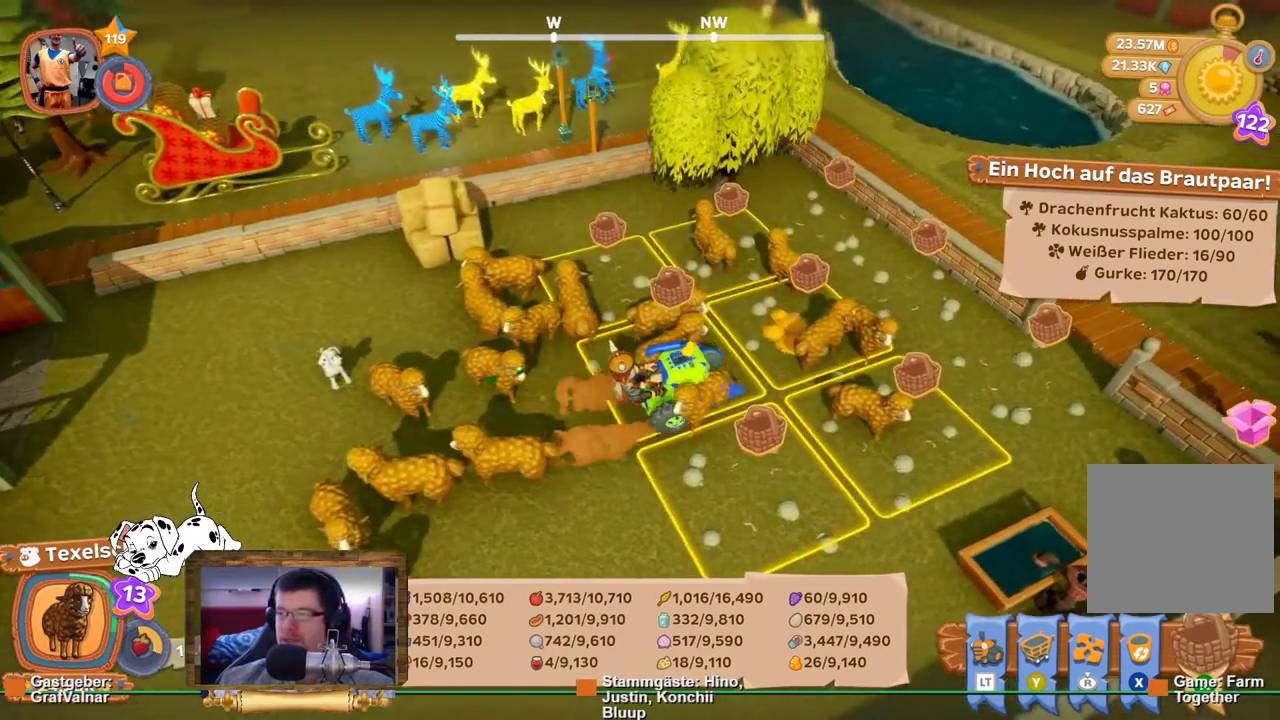
{"buttons": [], "left_stick": "center", "right_stick": "center", "events": [[50, "left_stick", "right"], [233, "left_stick", "up-right"], [383, "A", "down"], [417, "left_stick", "center"], [467, "A", "up"]]}
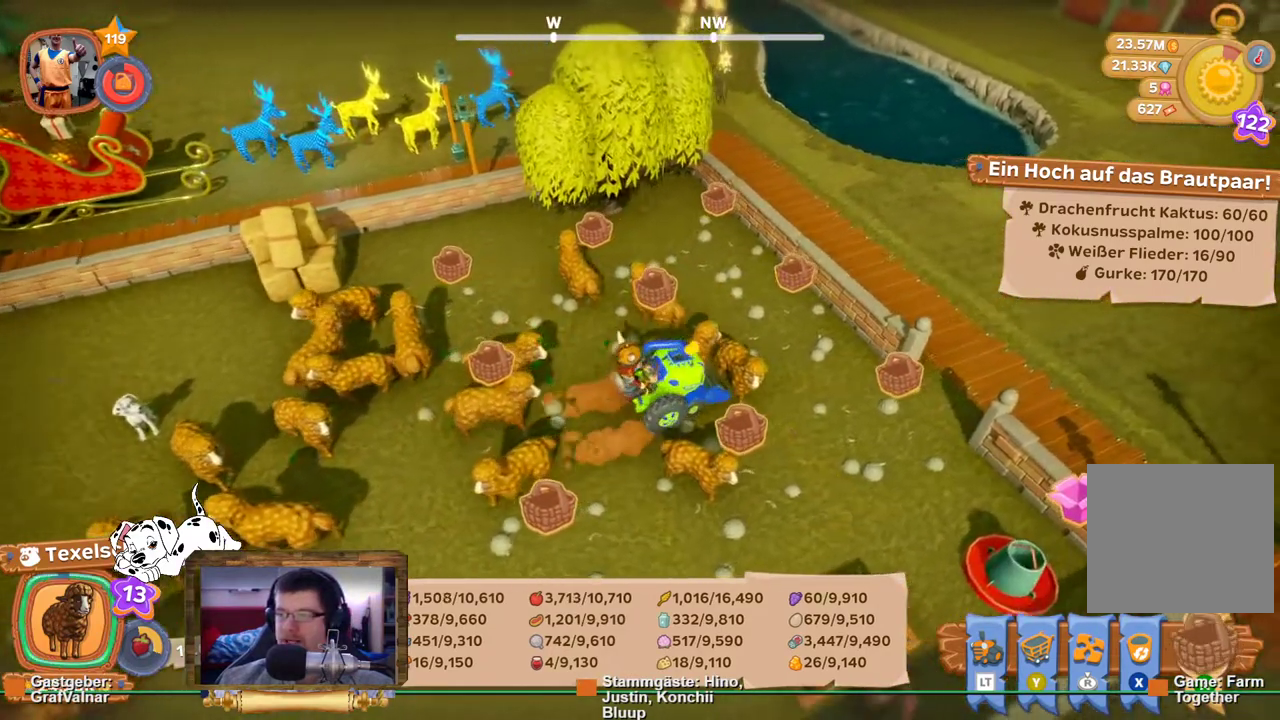
{"buttons": [], "left_stick": "center", "right_stick": "center", "events": []}
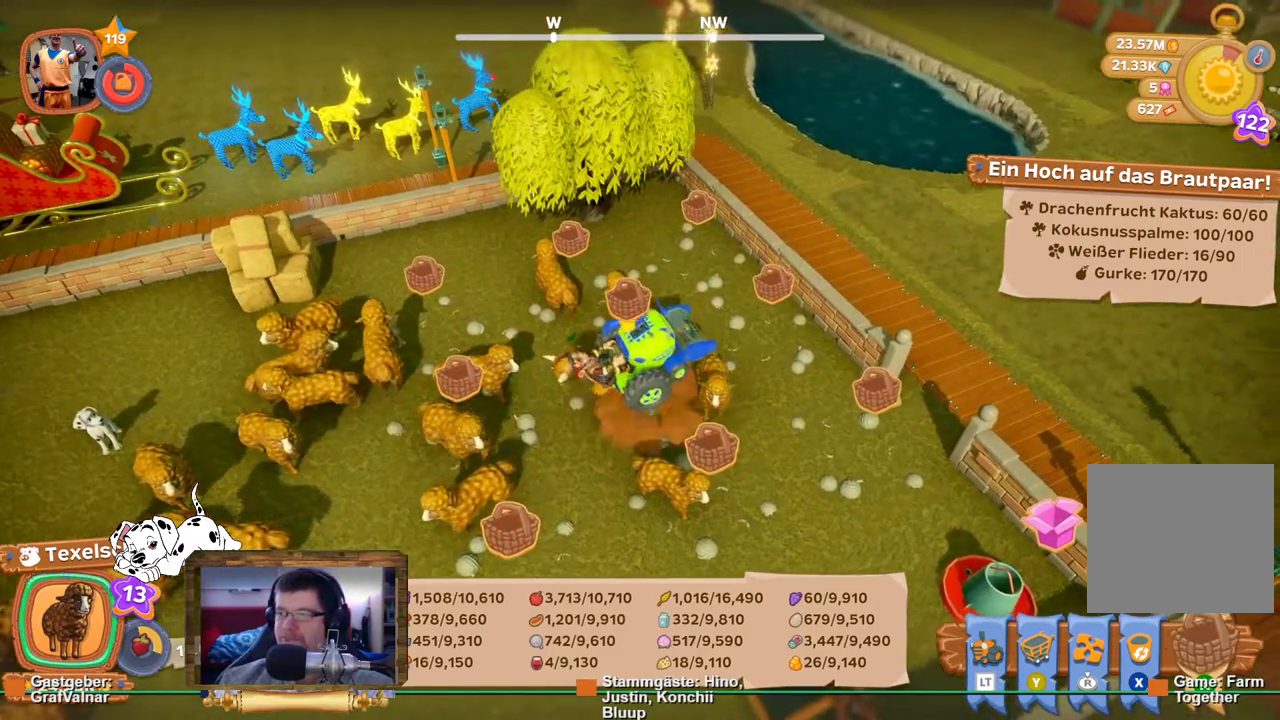
{"buttons": [], "left_stick": "center", "right_stick": "center", "events": []}
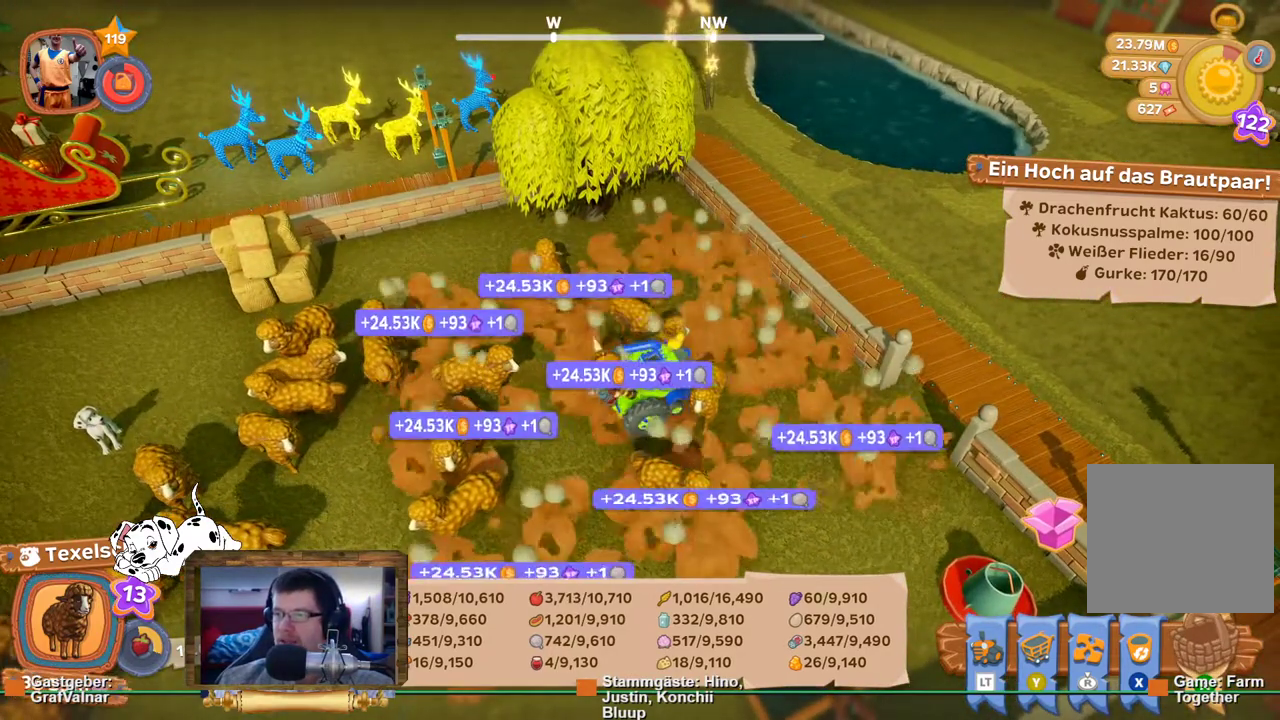
{"buttons": [], "left_stick": "center", "right_stick": "center", "events": [[250, "L2", "down"], [467, "L2", "up"]]}
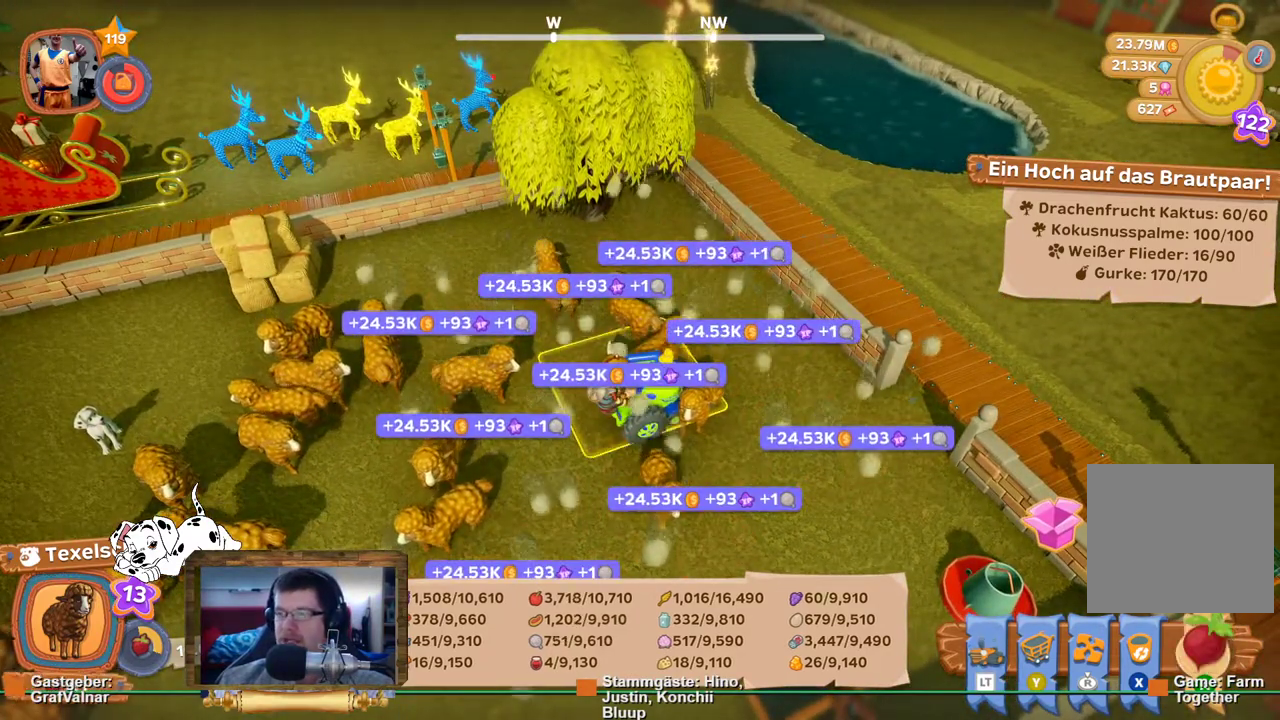
{"buttons": [], "left_stick": "center", "right_stick": "center", "events": []}
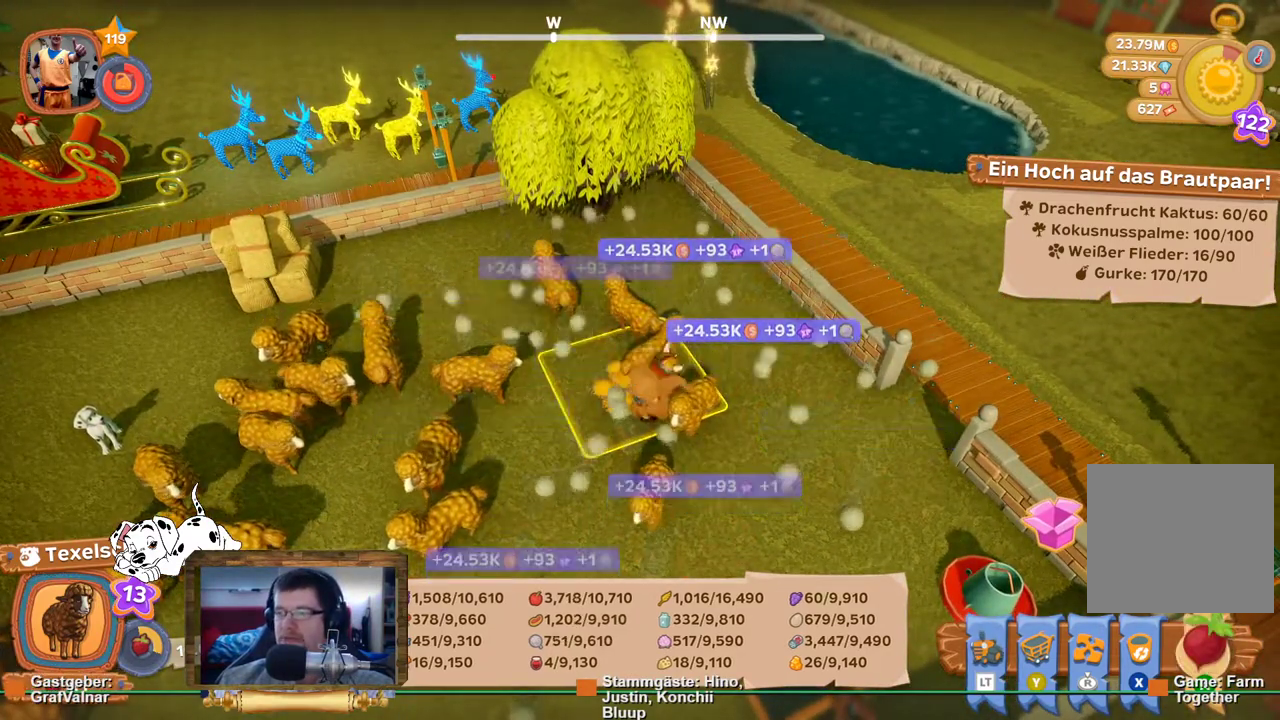
{"buttons": [], "left_stick": "center", "right_stick": "center", "events": [[167, "A", "down"], [333, "A", "up"]]}
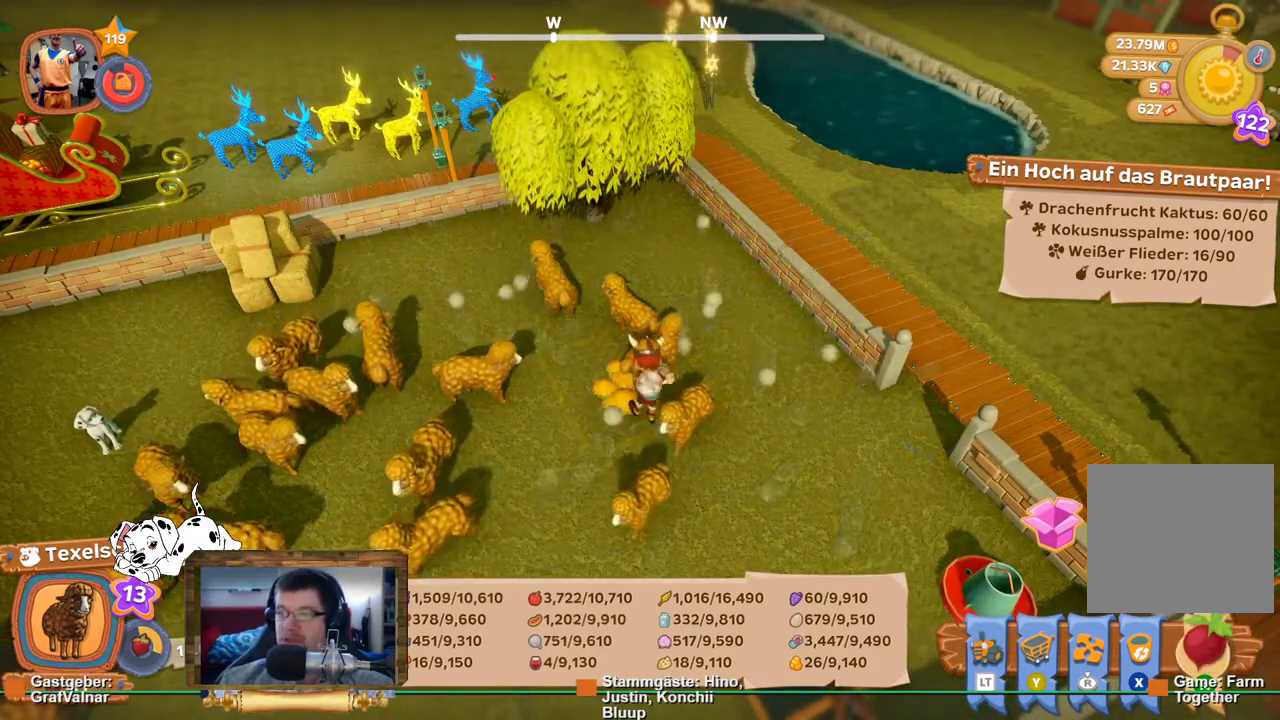
{"buttons": [], "left_stick": "center", "right_stick": "center", "events": []}
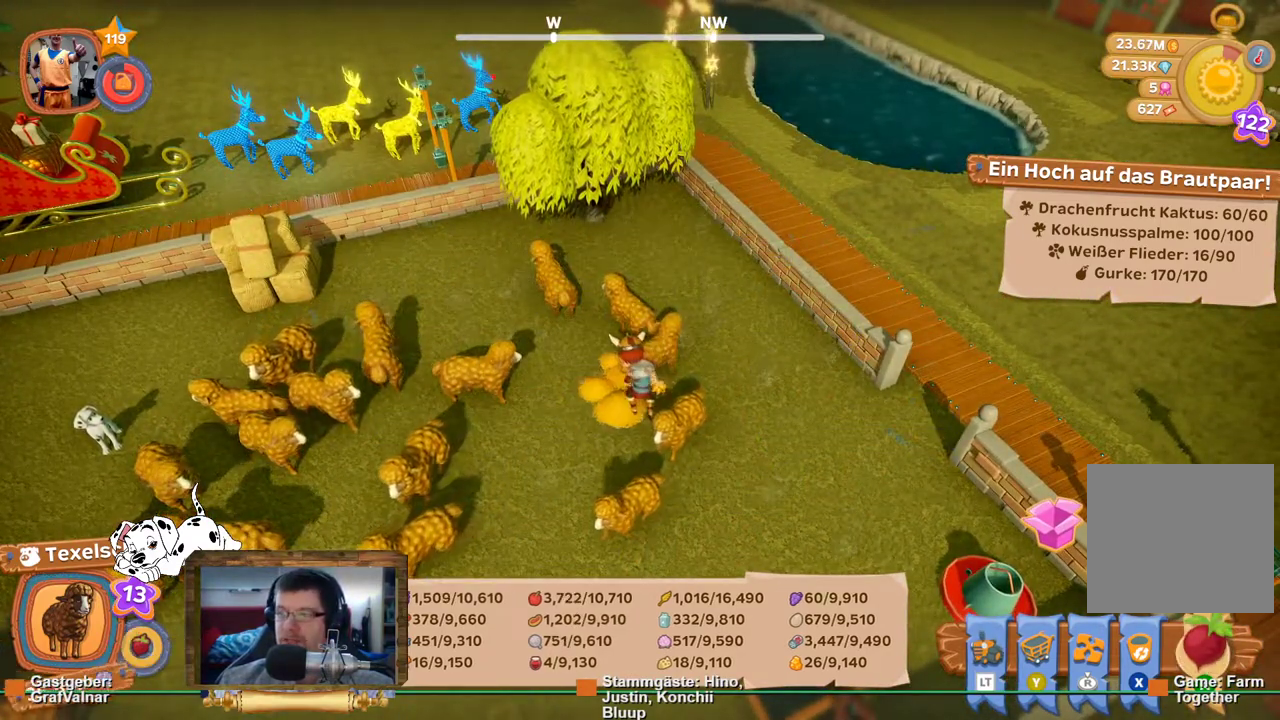
{"buttons": [], "left_stick": "center", "right_stick": "left", "events": [[317, "right_stick", "left"]]}
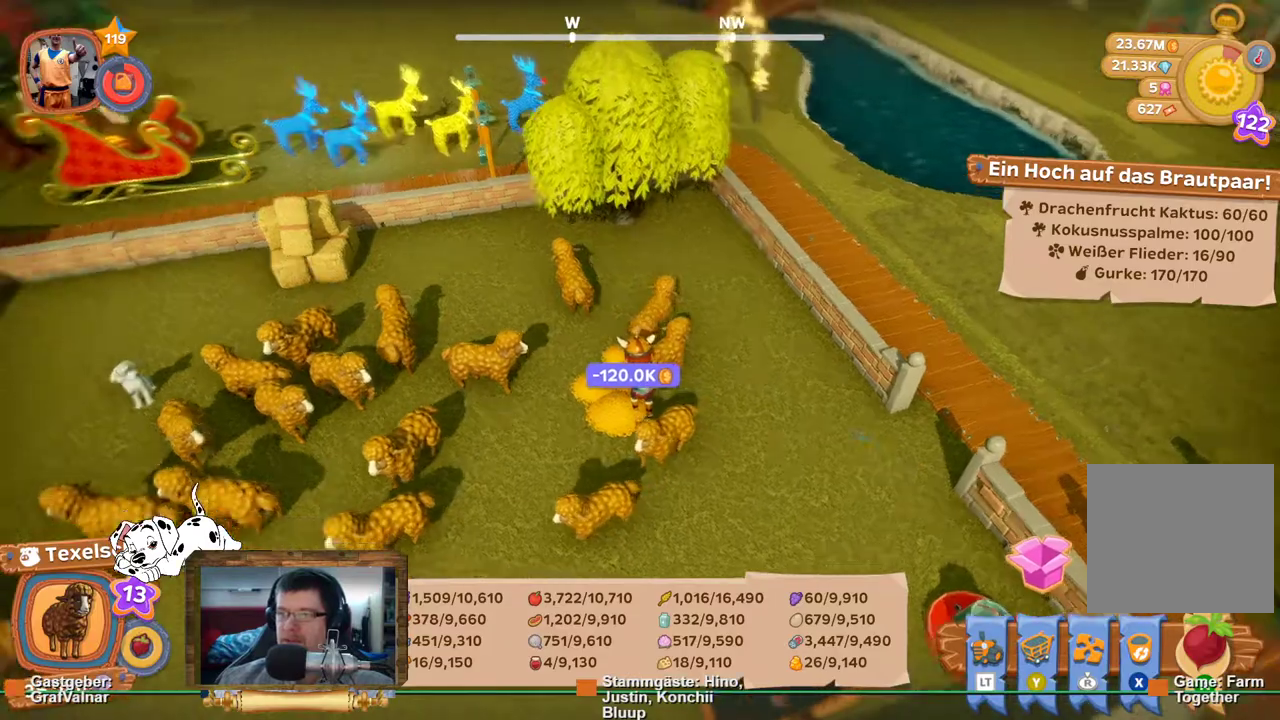
{"buttons": ["R2"], "left_stick": "down", "right_stick": "center", "events": [[217, "right_stick", "center"], [300, "left_stick", "down"], [400, "R2", "down"]]}
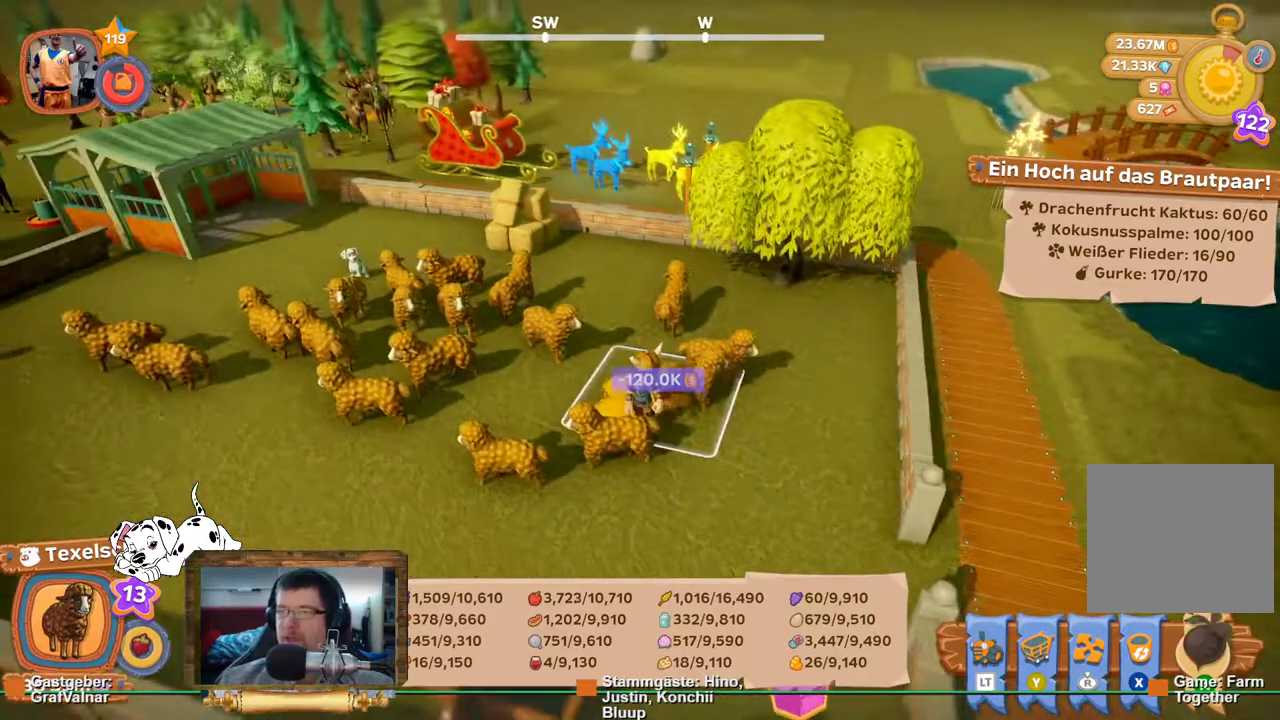
{"buttons": ["R2"], "left_stick": "down", "right_stick": "center", "events": []}
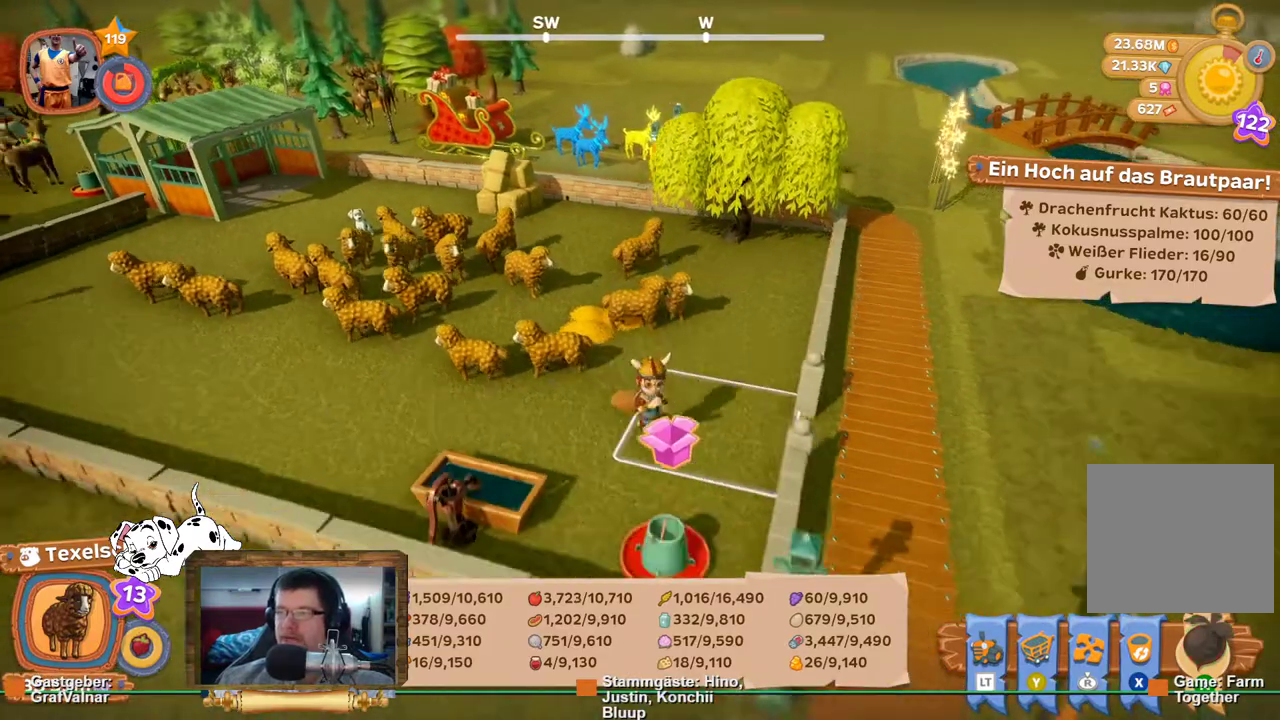
{"buttons": [], "left_stick": "center", "right_stick": "center", "events": [[150, "left_stick", "down-left"], [217, "A", "down"], [217, "R2", "up"], [300, "A", "up"], [300, "left_stick", "center"]]}
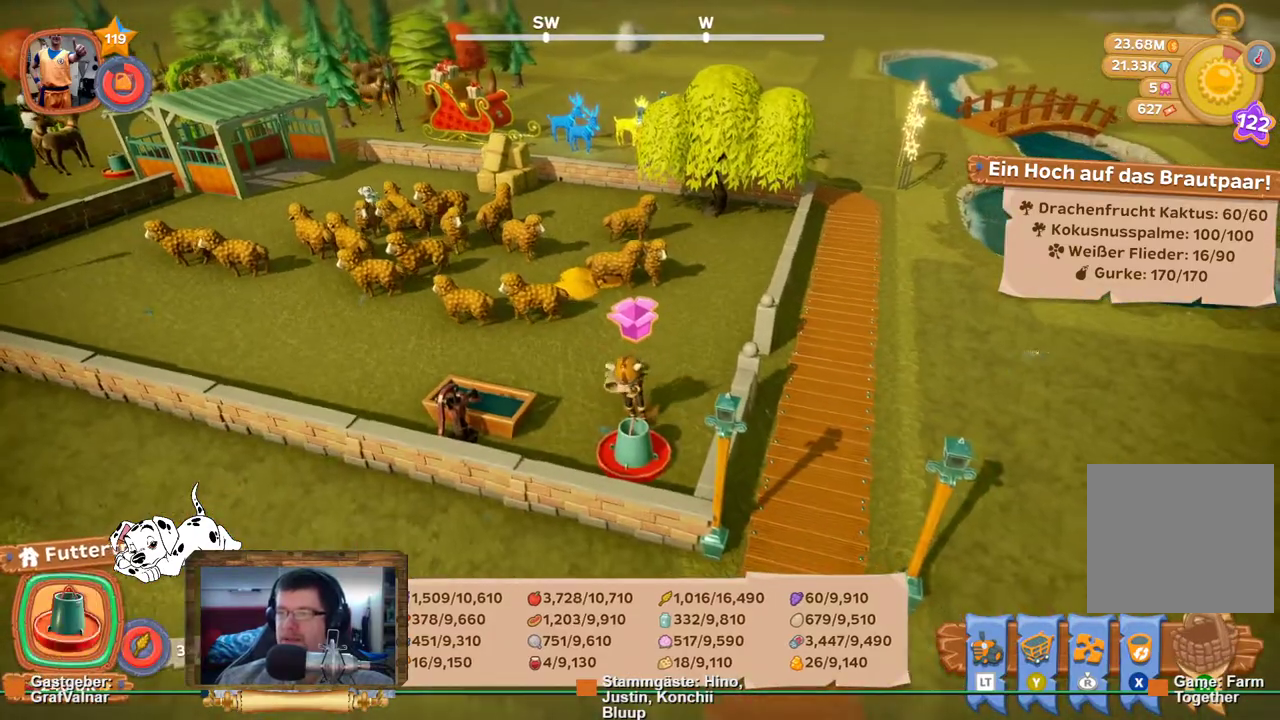
{"buttons": [], "left_stick": "center", "right_stick": "center", "events": []}
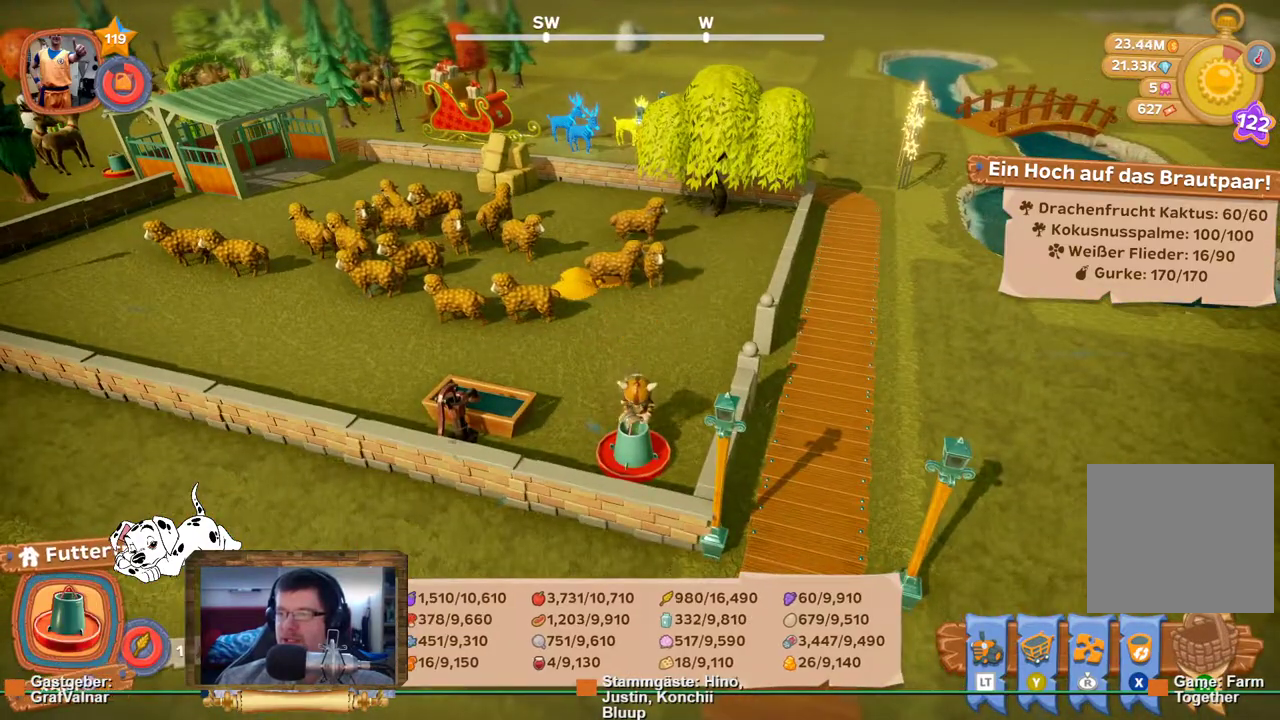
{"buttons": [], "left_stick": "center", "right_stick": "center", "events": []}
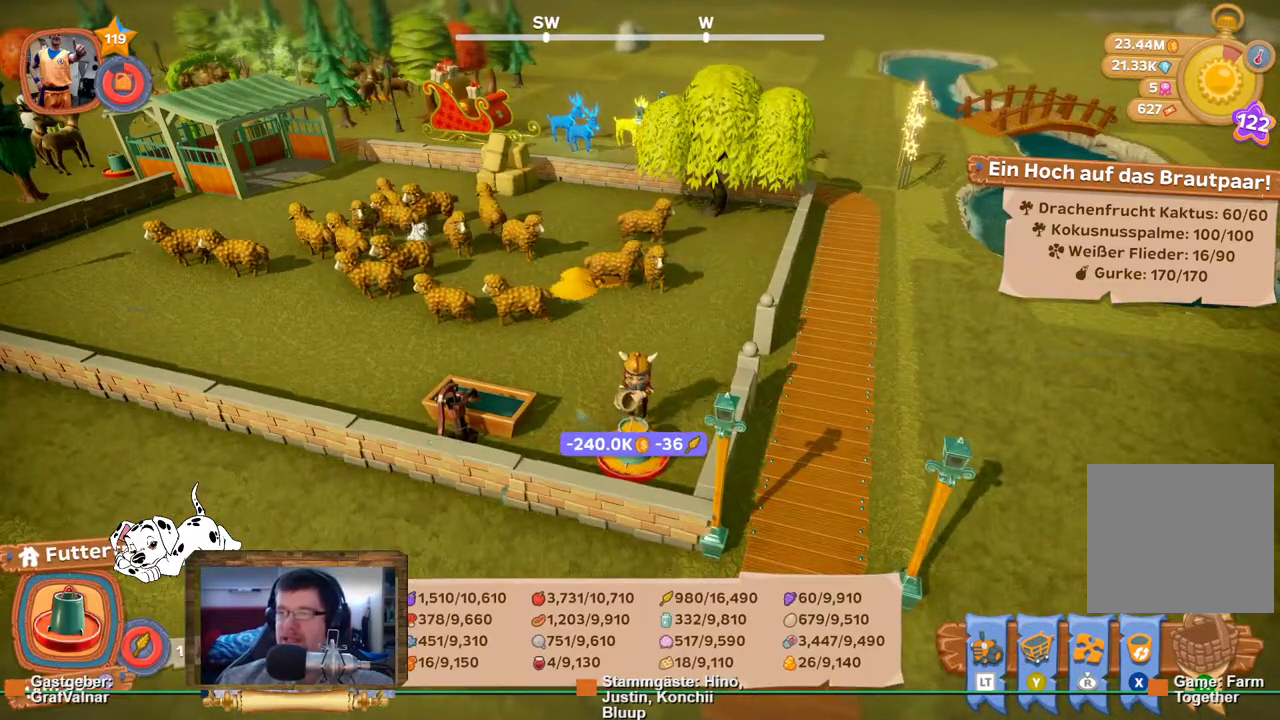
{"buttons": ["R2"], "left_stick": "up", "right_stick": "right", "events": [[233, "left_stick", "up"], [333, "R2", "down"], [367, "right_stick", "right"]]}
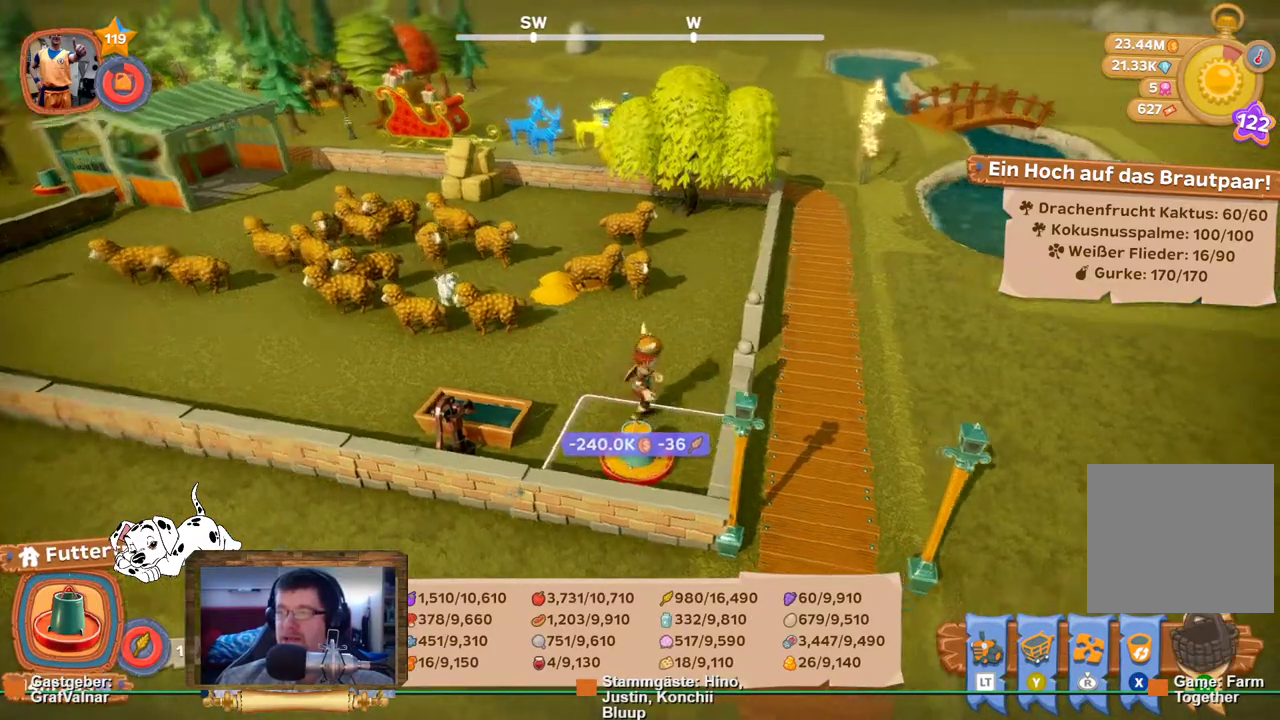
{"buttons": ["R2"], "left_stick": "up-right", "right_stick": "left", "events": [[50, "left_stick", "up-right"], [300, "right_stick", "center"], [483, "right_stick", "left"]]}
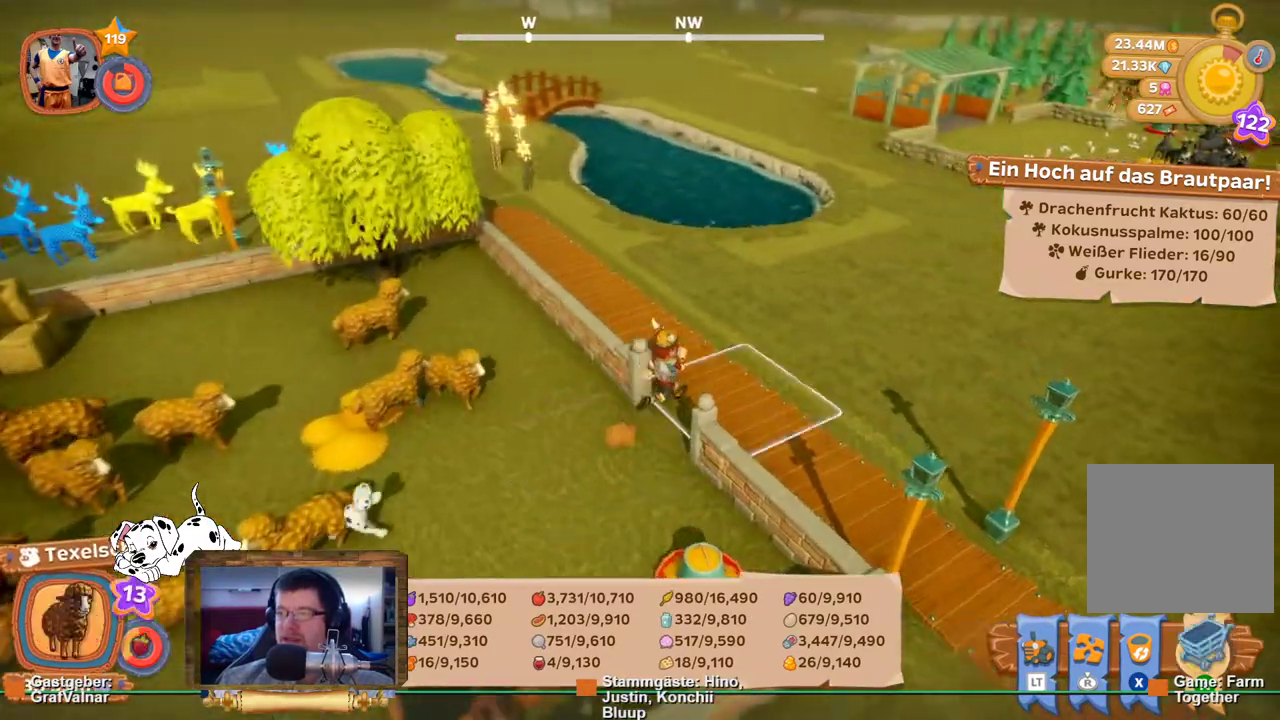
{"buttons": ["R2"], "left_stick": "up", "right_stick": "center", "events": [[17, "left_stick", "up"], [467, "right_stick", "center"]]}
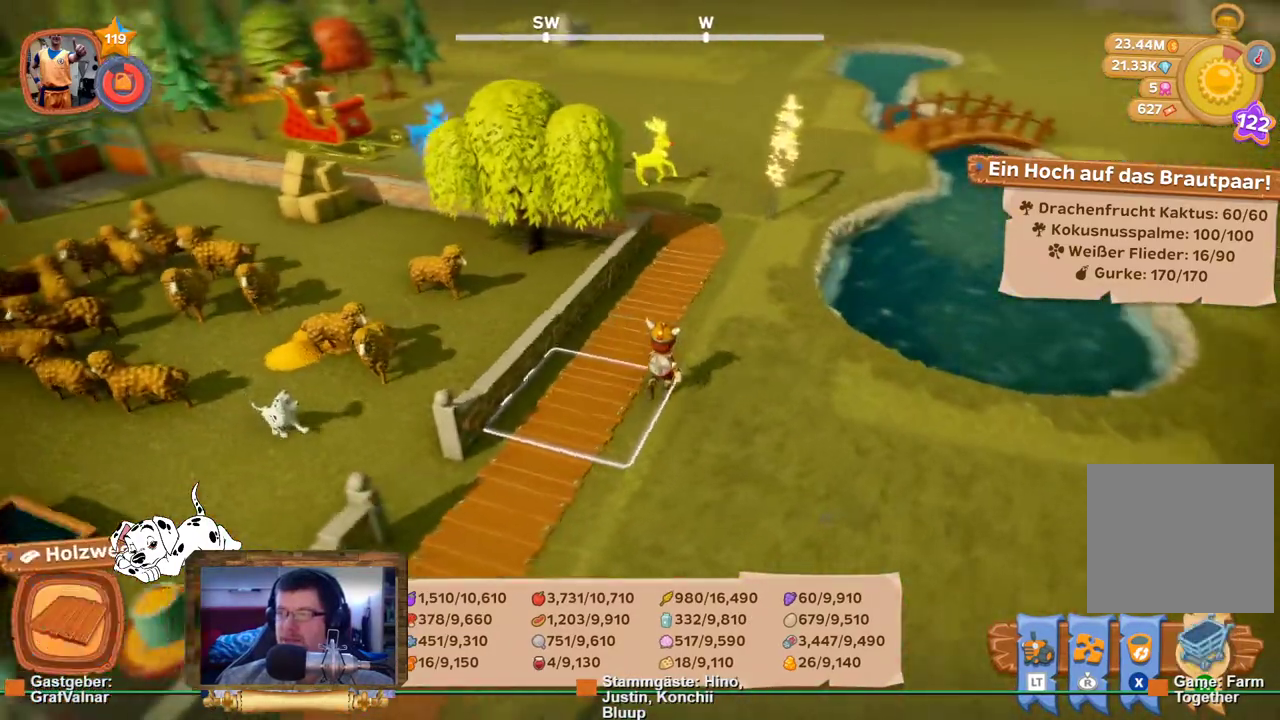
{"buttons": ["R2"], "left_stick": "up-right", "right_stick": "left", "events": [[167, "right_stick", "left"], [250, "left_stick", "up-right"]]}
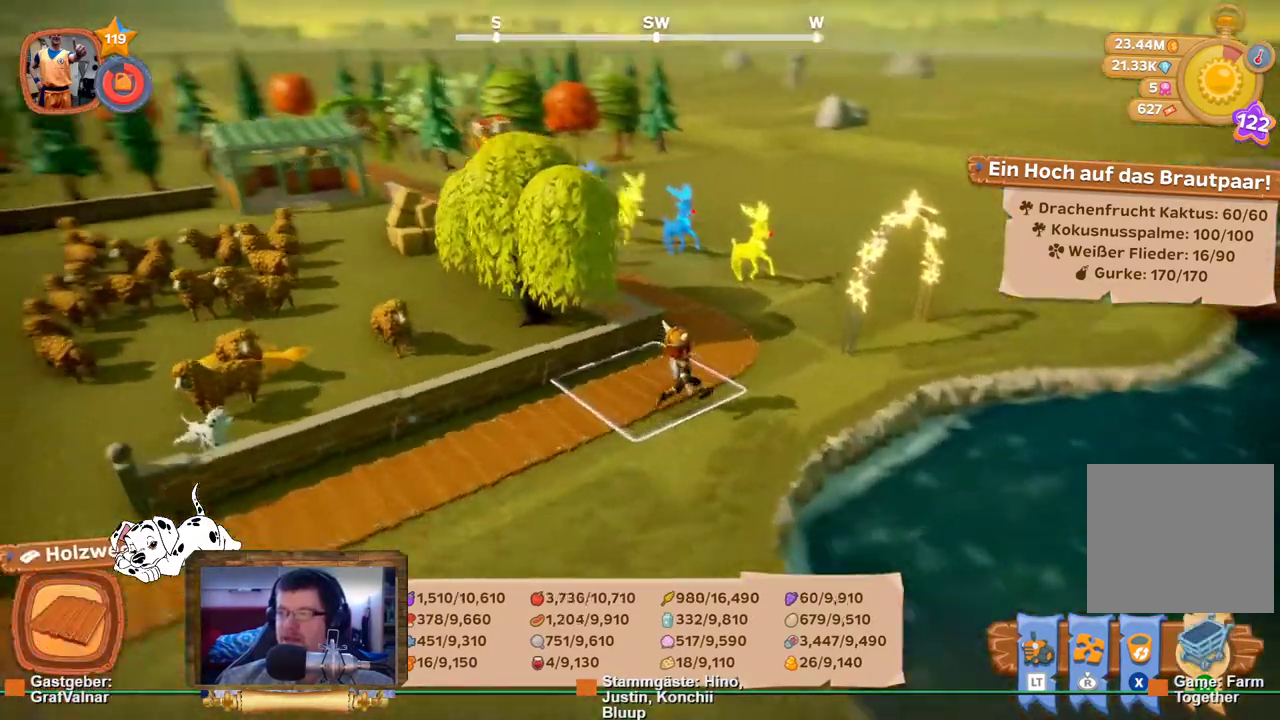
{"buttons": ["R2"], "left_stick": "up", "right_stick": "center", "events": [[17, "left_stick", "up"], [200, "right_stick", "center"]]}
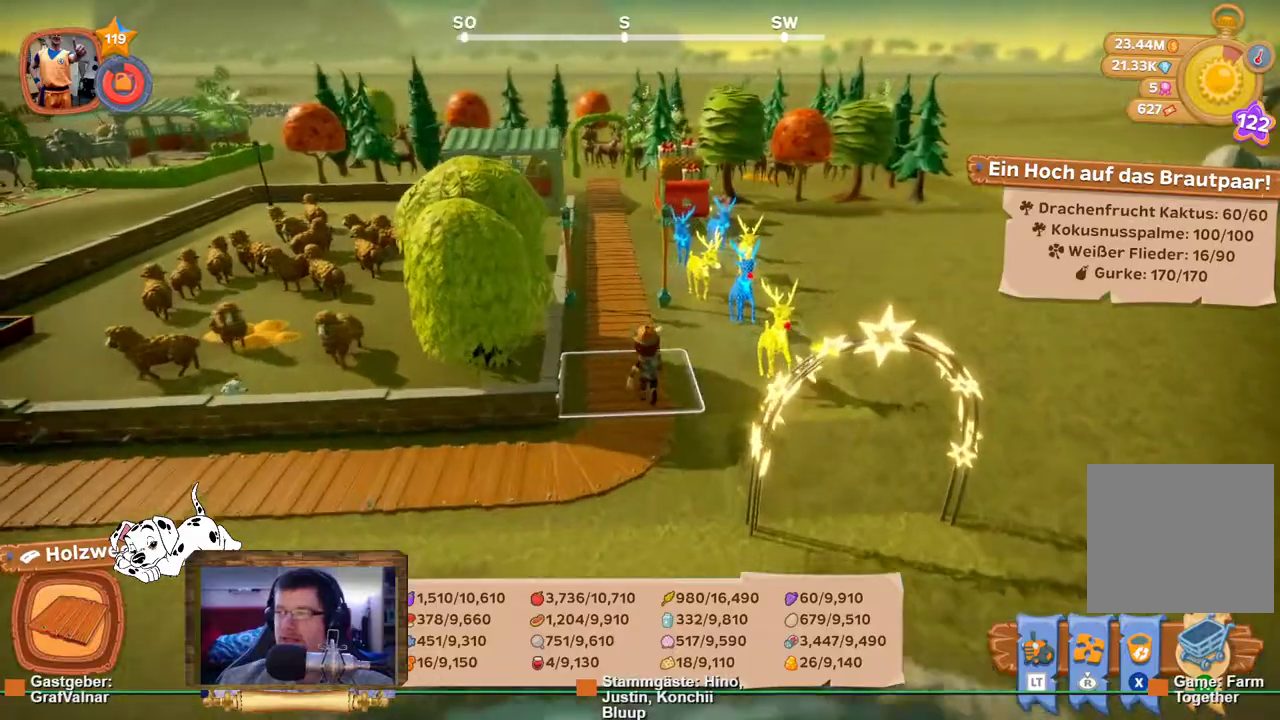
{"buttons": ["R2"], "left_stick": "up", "right_stick": "right", "events": [[300, "right_stick", "right"]]}
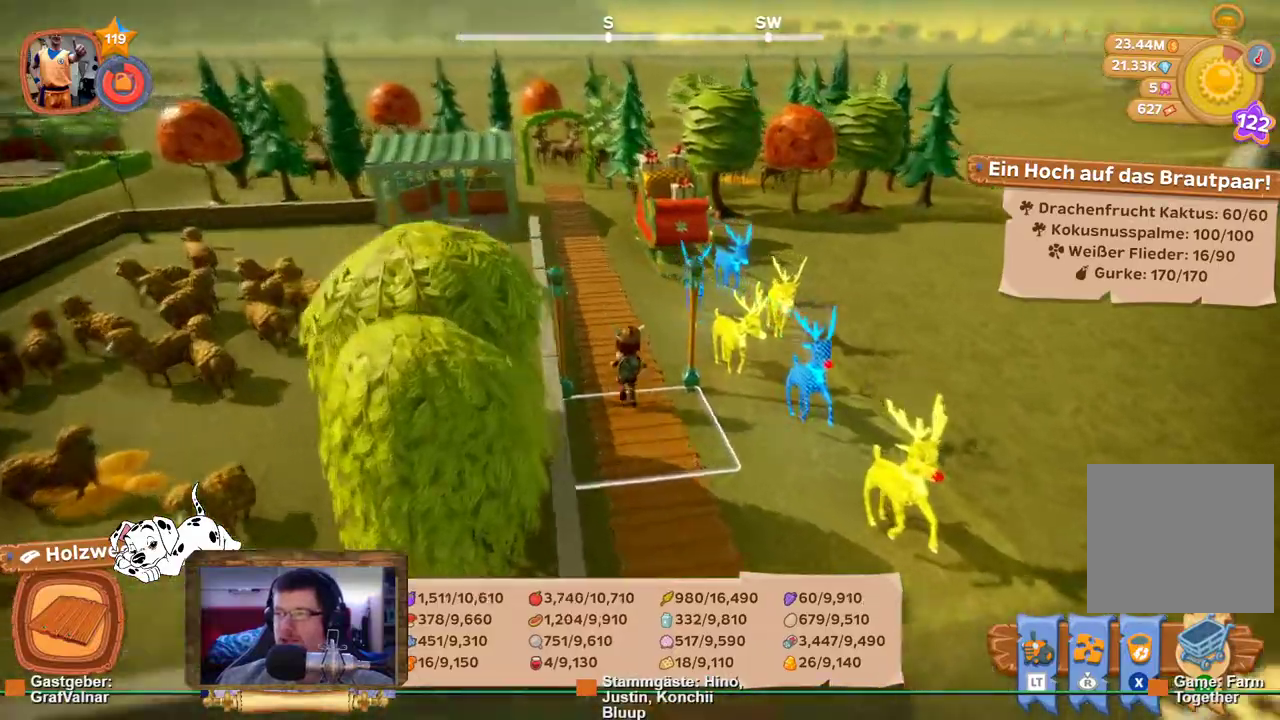
{"buttons": [], "left_stick": "up-left", "right_stick": "center", "events": [[183, "left_stick", "up-left"], [433, "right_stick", "center"], [450, "R2", "up"]]}
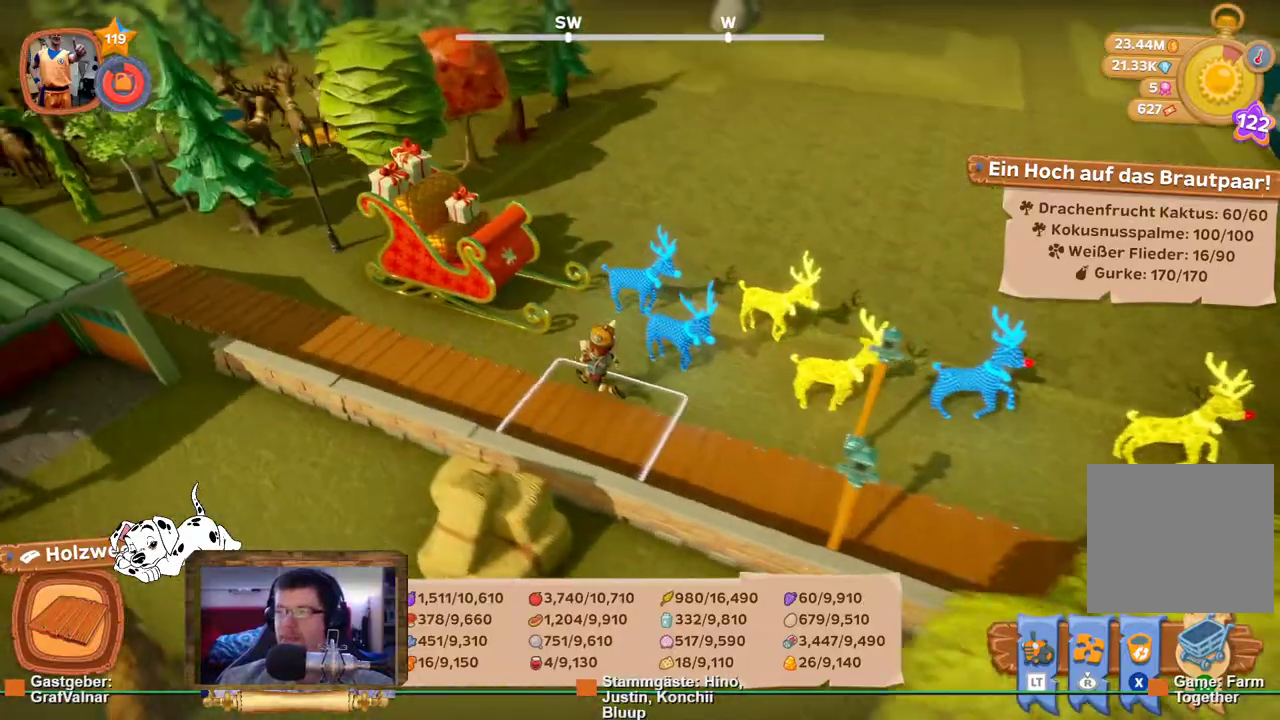
{"buttons": ["R2"], "left_stick": "down-right", "right_stick": "right", "events": [[83, "left_stick", "center"], [383, "R2", "down"], [400, "right_stick", "right"], [450, "left_stick", "down-right"]]}